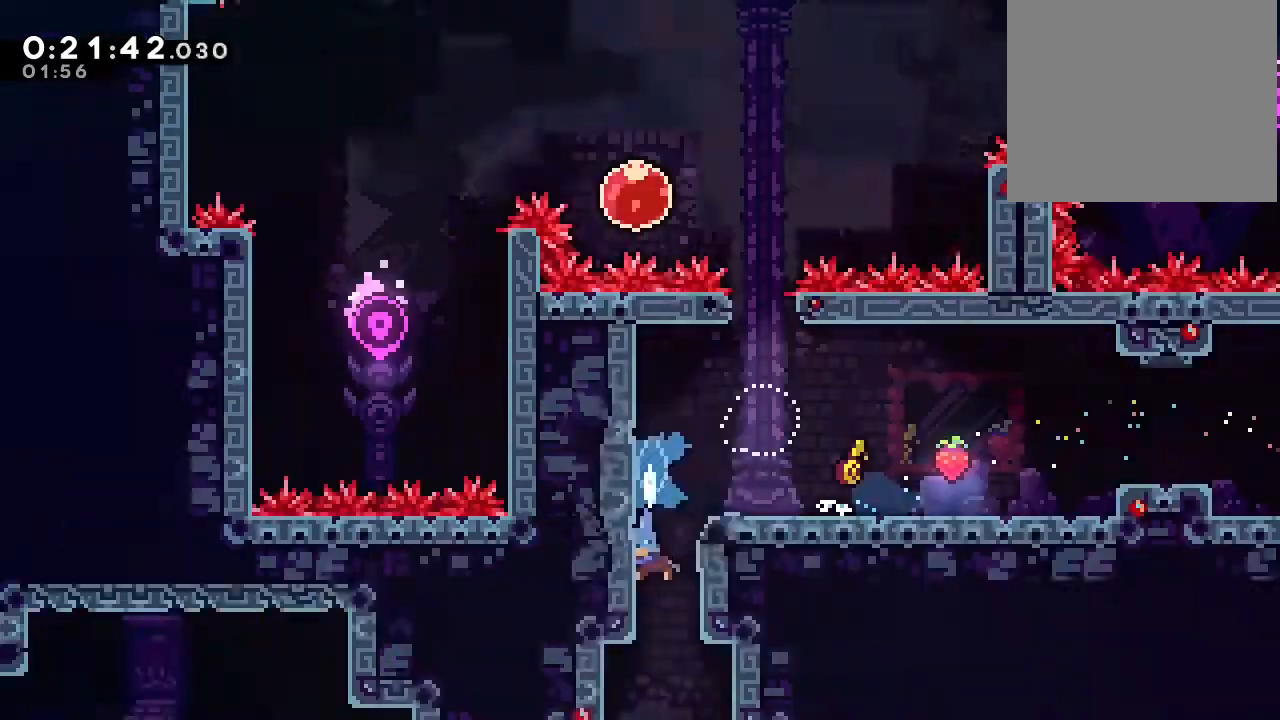
Gameplay with a controller (Nintendo layout); each line is a JSON object with the inputs held at the frame after it (dt_ms = milliseconds from this image to that frame). "events" lists button and stick changes between this image and that frame as [ms after this image, input, new state], when the widget could be followed in between. Not read: DPAD_LEFT L1 L2 L3 R1 R3 X.
{"dt_ms": 500, "buttons": ["DPAD_DOWN"], "left_stick": "center", "right_stick": "center", "events": []}
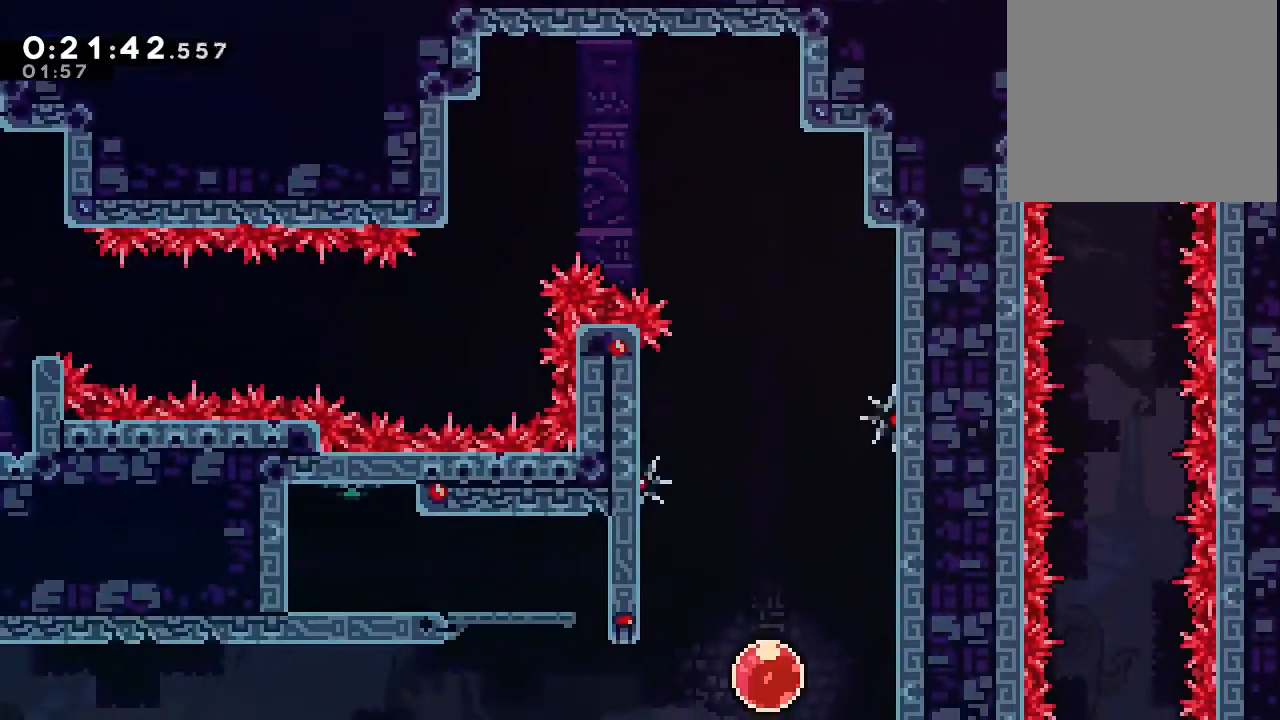
{"dt_ms": 500, "buttons": ["DPAD_DOWN"], "left_stick": "center", "right_stick": "center", "events": []}
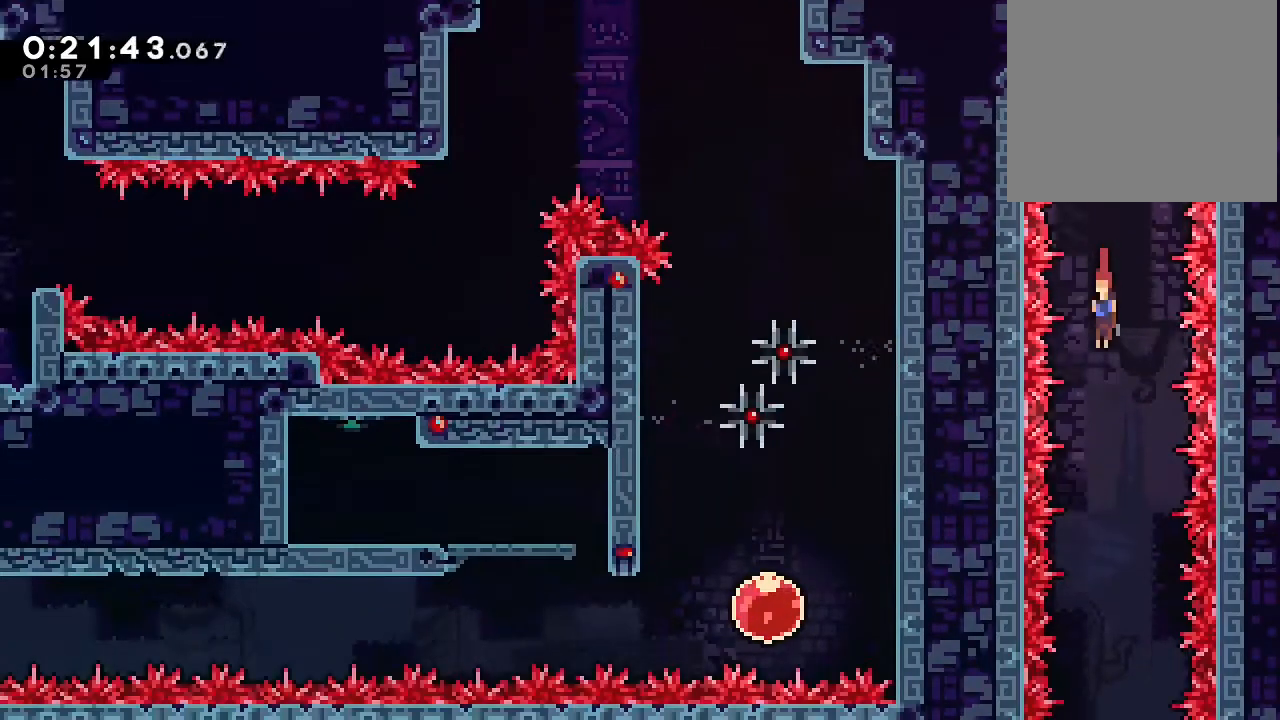
{"dt_ms": 500, "buttons": ["DPAD_DOWN"], "left_stick": "center", "right_stick": "center", "events": []}
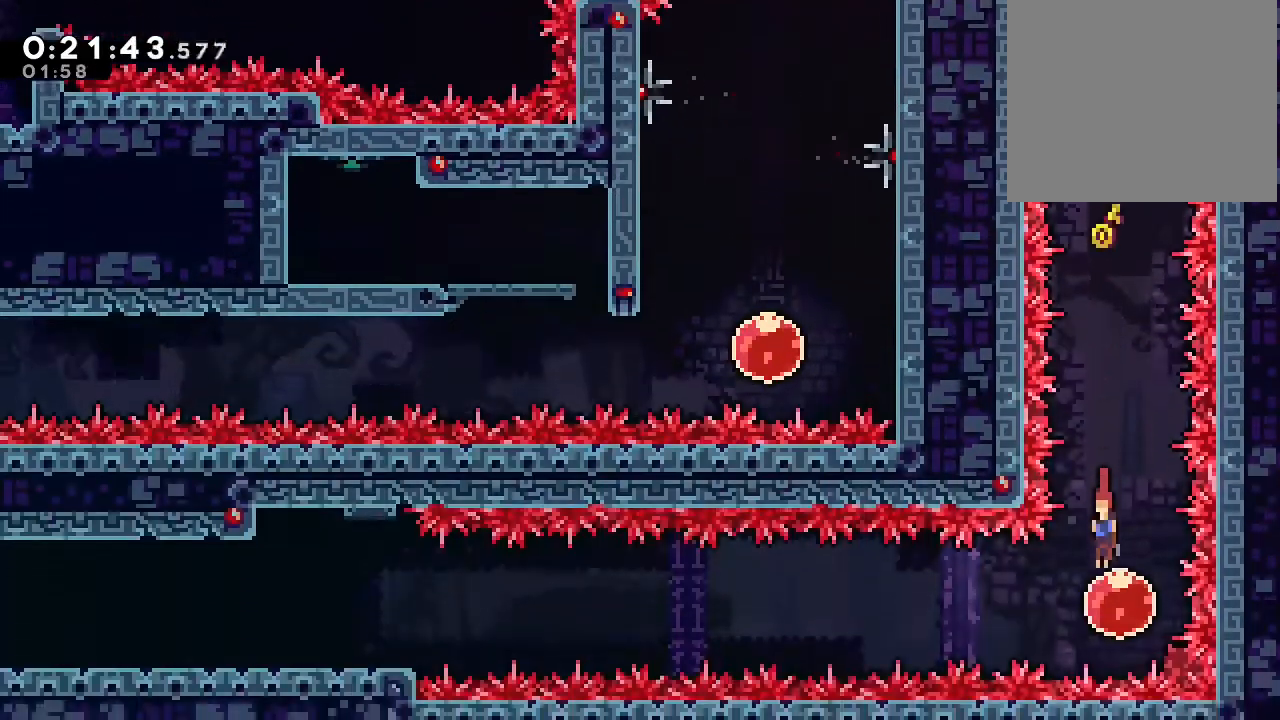
{"dt_ms": 500, "buttons": [], "left_stick": "center", "right_stick": "center", "events": [[17, "DPAD_DOWN", "up"], [83, "Y", "down"], [267, "Y", "up"]]}
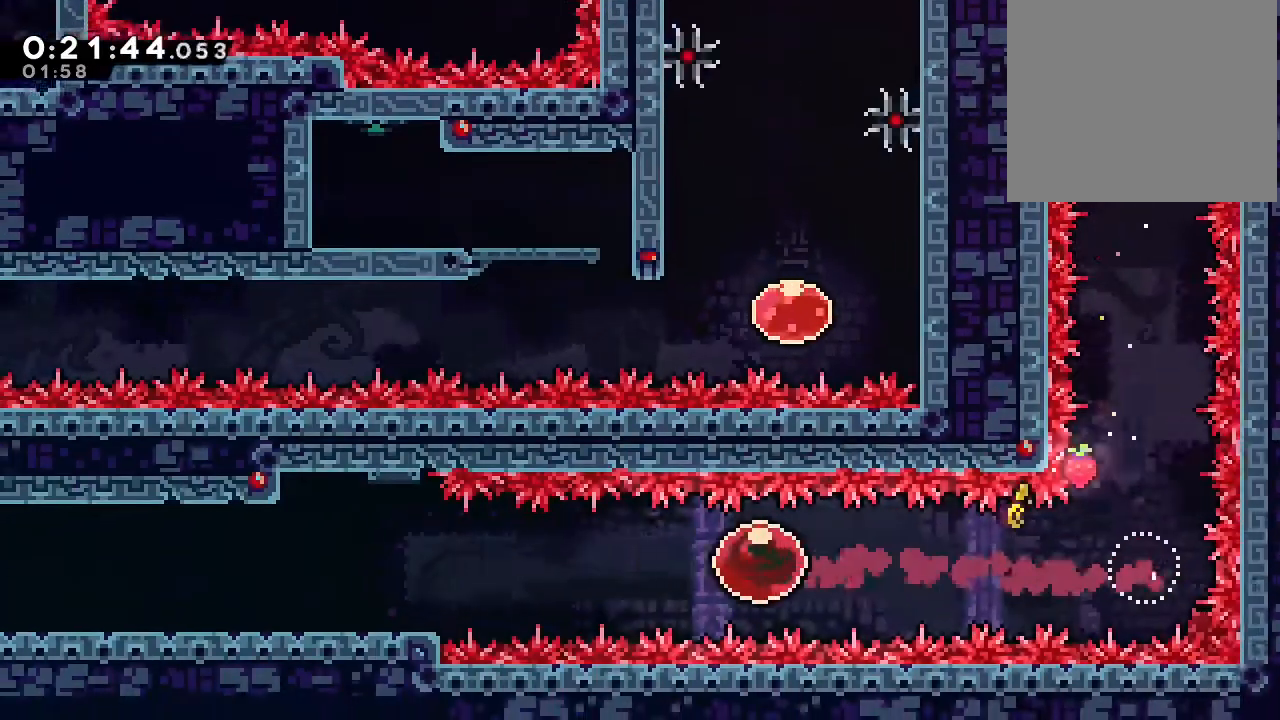
{"dt_ms": 500, "buttons": ["DPAD_DOWN"], "left_stick": "center", "right_stick": "center", "events": [[300, "DPAD_DOWN", "down"], [383, "Y", "down"], [467, "Y", "up"]]}
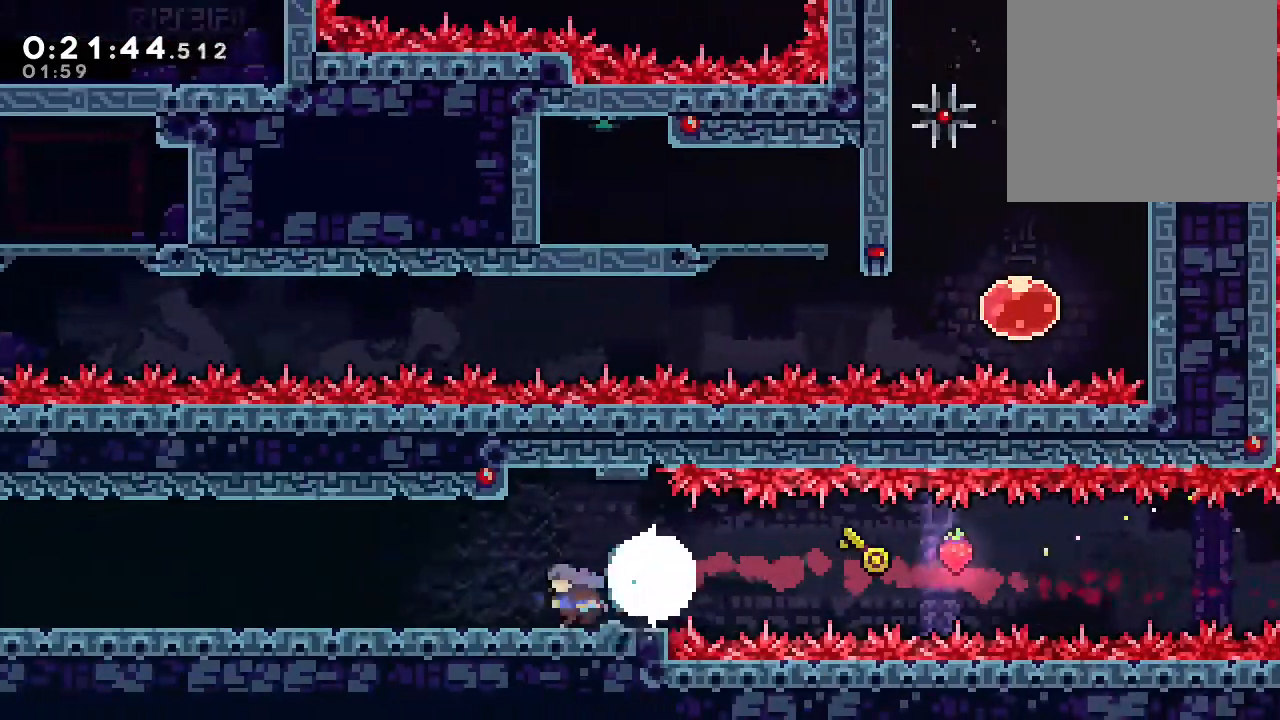
{"dt_ms": 500, "buttons": ["DPAD_DOWN"], "left_stick": "center", "right_stick": "center", "events": [[133, "Y", "down"], [183, "Y", "up"], [333, "B", "down"], [500, "B", "up"]]}
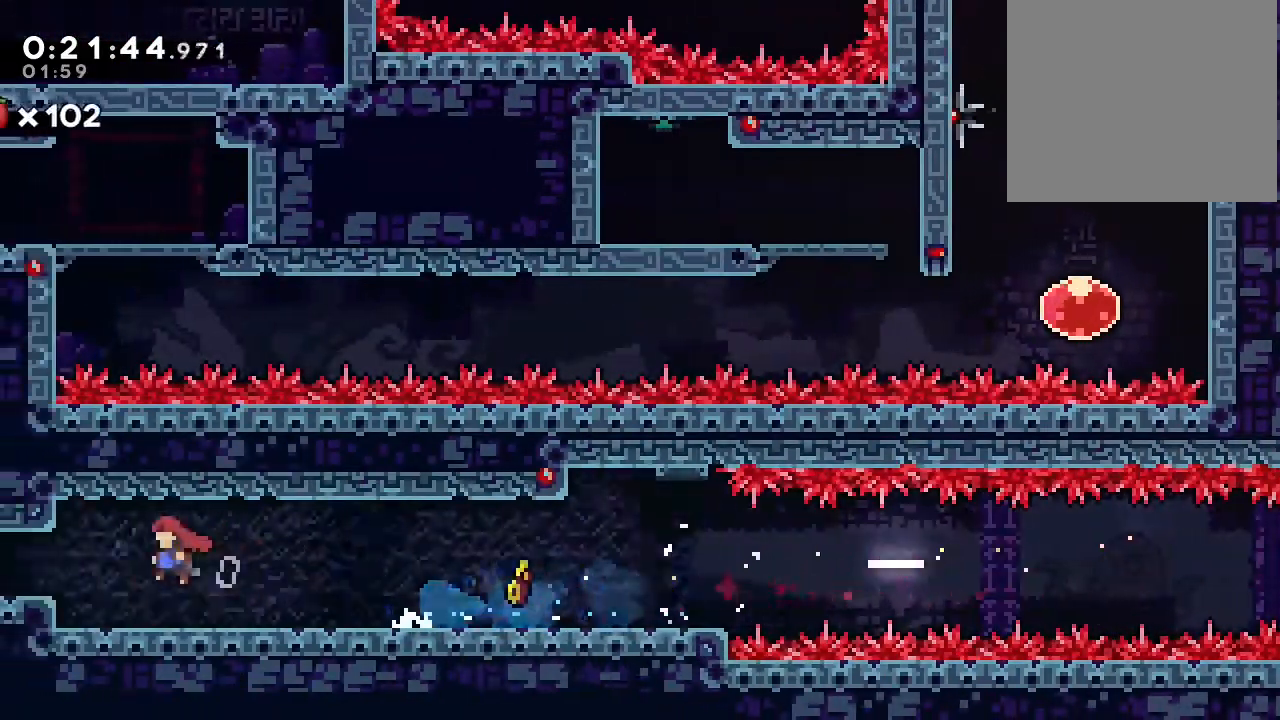
{"dt_ms": 1000, "buttons": ["Y", "DPAD_DOWN"], "left_stick": "center", "right_stick": "center", "events": [[183, "B", "down"], [567, "DPAD_DOWN", "up"], [800, "DPAD_DOWN", "down"], [833, "B", "up"], [967, "Y", "down"]]}
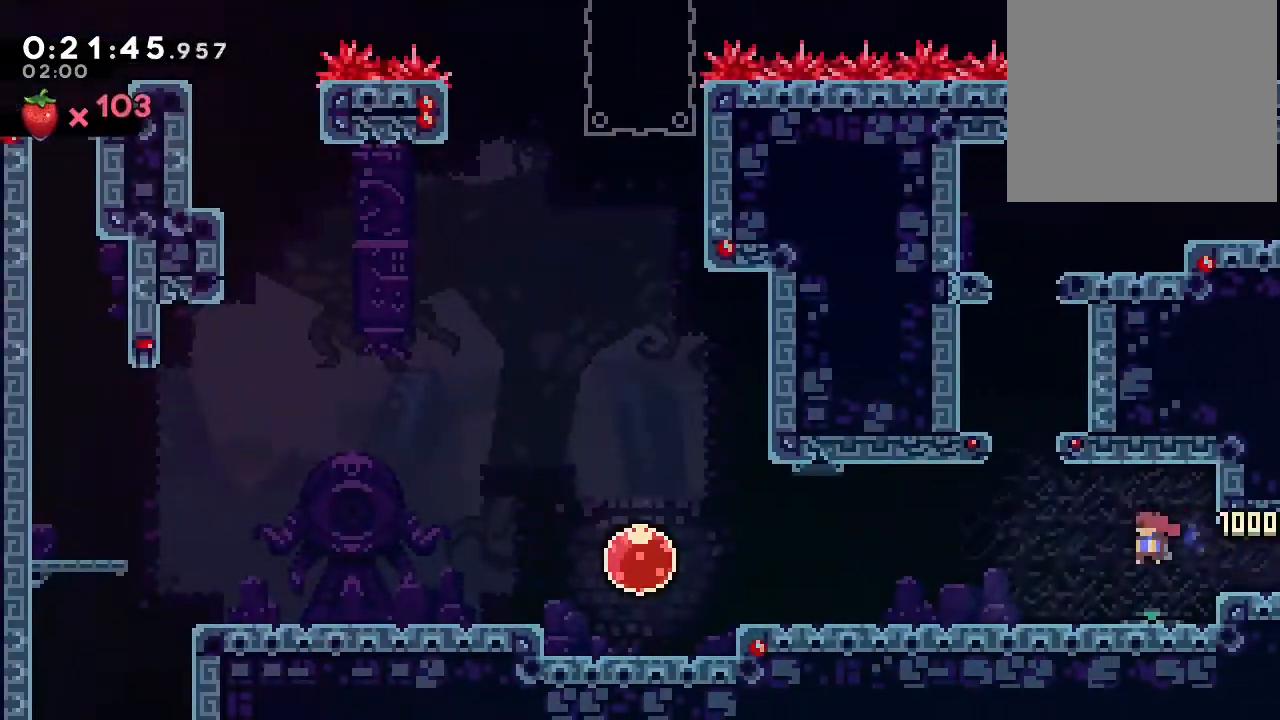
{"dt_ms": 500, "buttons": ["Y"], "left_stick": "center", "right_stick": "center", "events": [[67, "Y", "up"], [183, "B", "down"], [183, "DPAD_DOWN", "up"], [350, "B", "up"], [483, "Y", "down"]]}
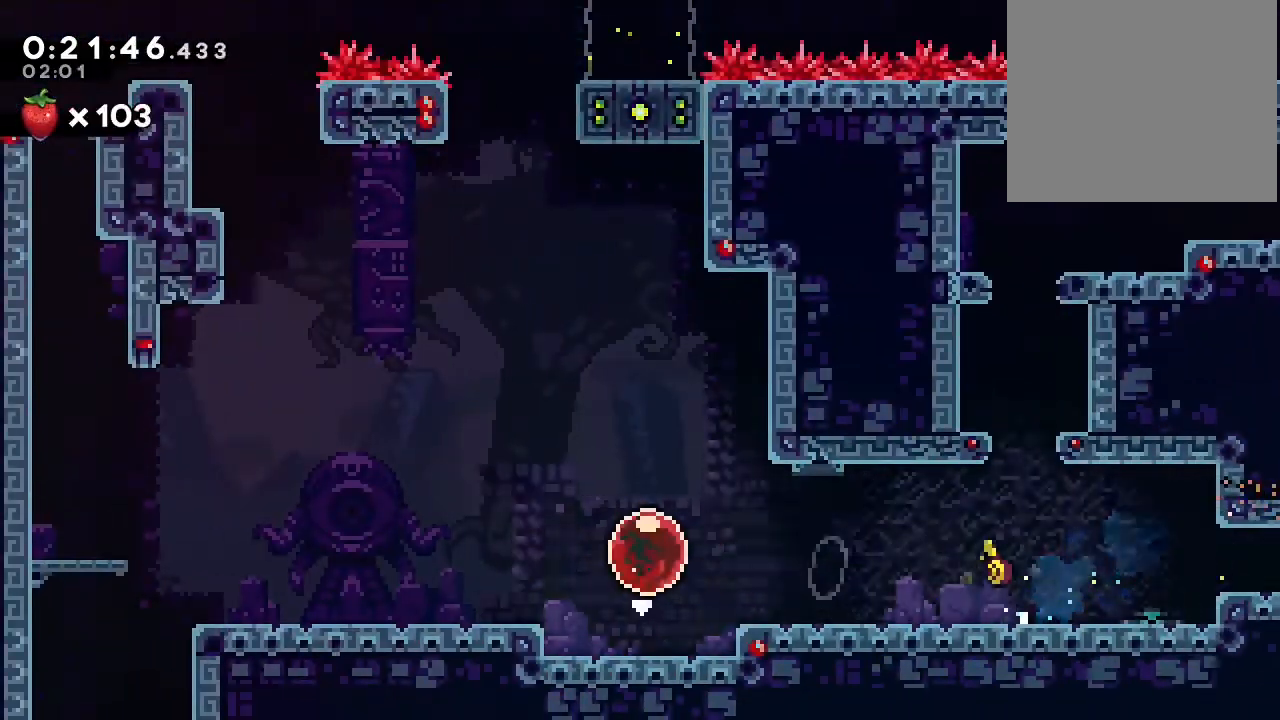
{"dt_ms": 500, "buttons": ["B", "Y", "DPAD_DOWN"], "left_stick": "center", "right_stick": "center", "events": [[100, "Y", "up"], [133, "DPAD_DOWN", "down"], [233, "Y", "down"], [317, "Y", "up"], [433, "B", "down"], [500, "Y", "down"]]}
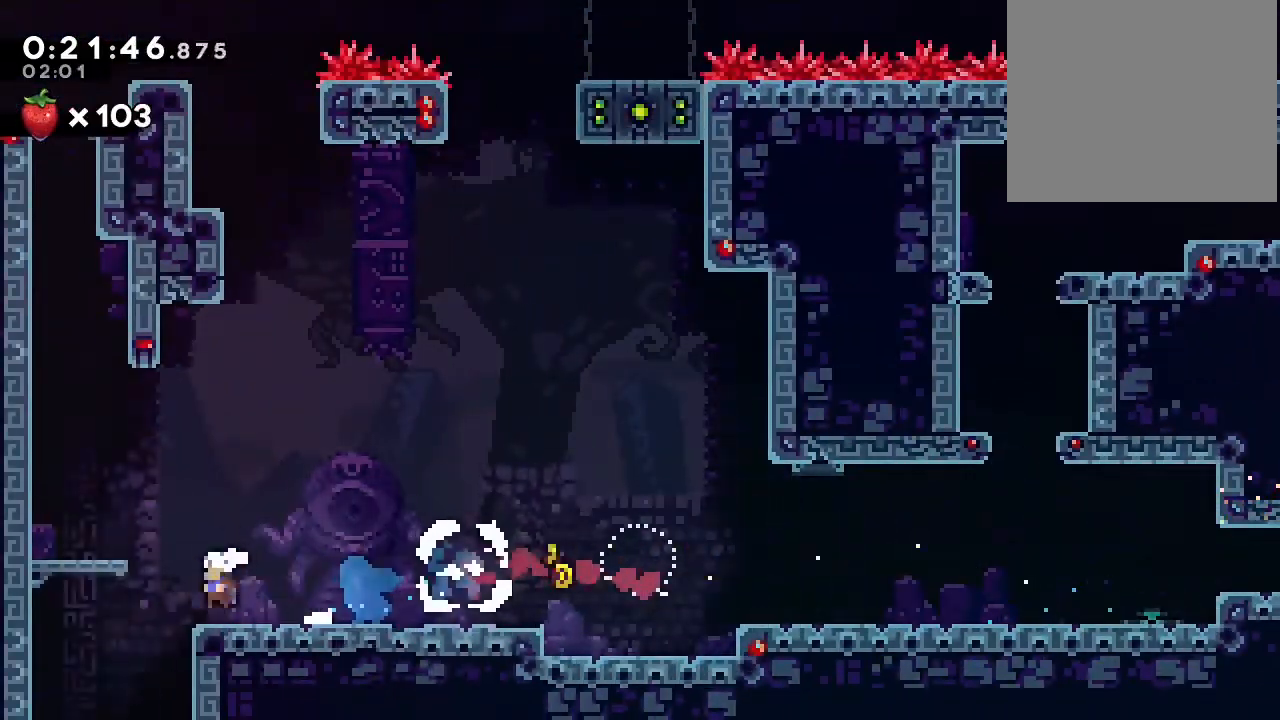
{"dt_ms": 500, "buttons": ["DPAD_DOWN"], "left_stick": "center", "right_stick": "center", "events": [[167, "B", "up"], [167, "Y", "up"]]}
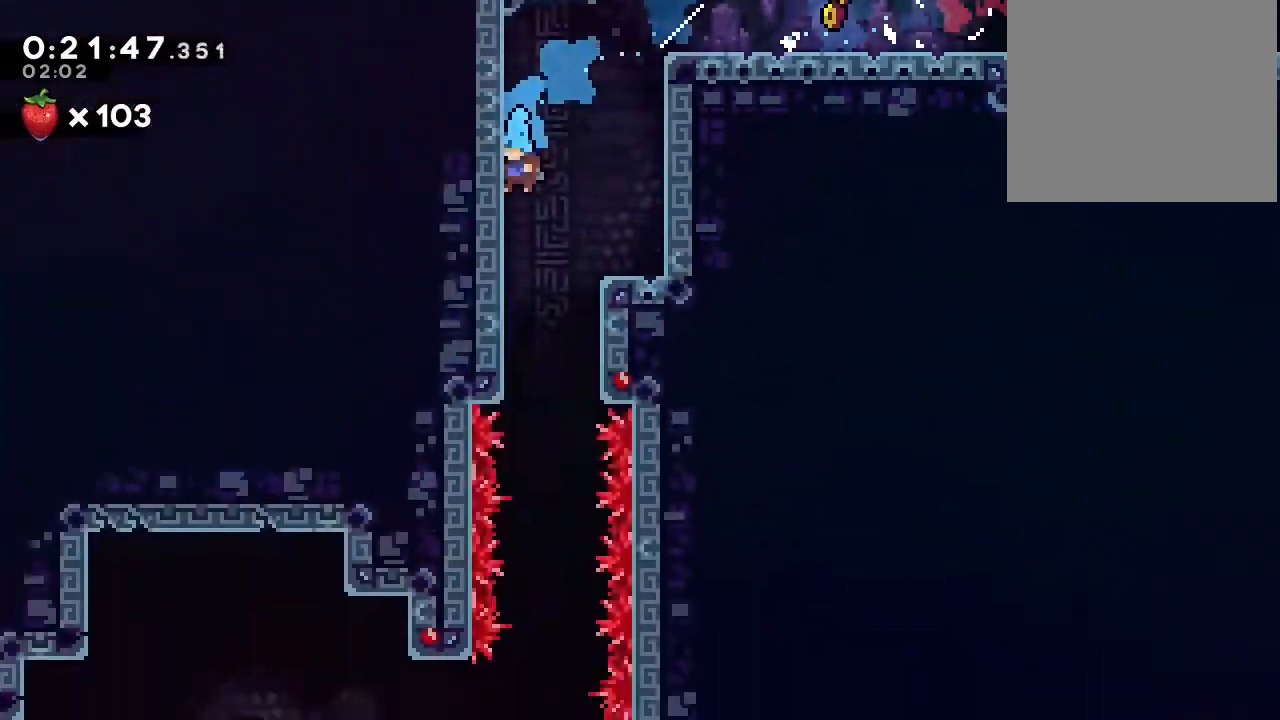
{"dt_ms": 500, "buttons": ["DPAD_DOWN"], "left_stick": "center", "right_stick": "center", "events": []}
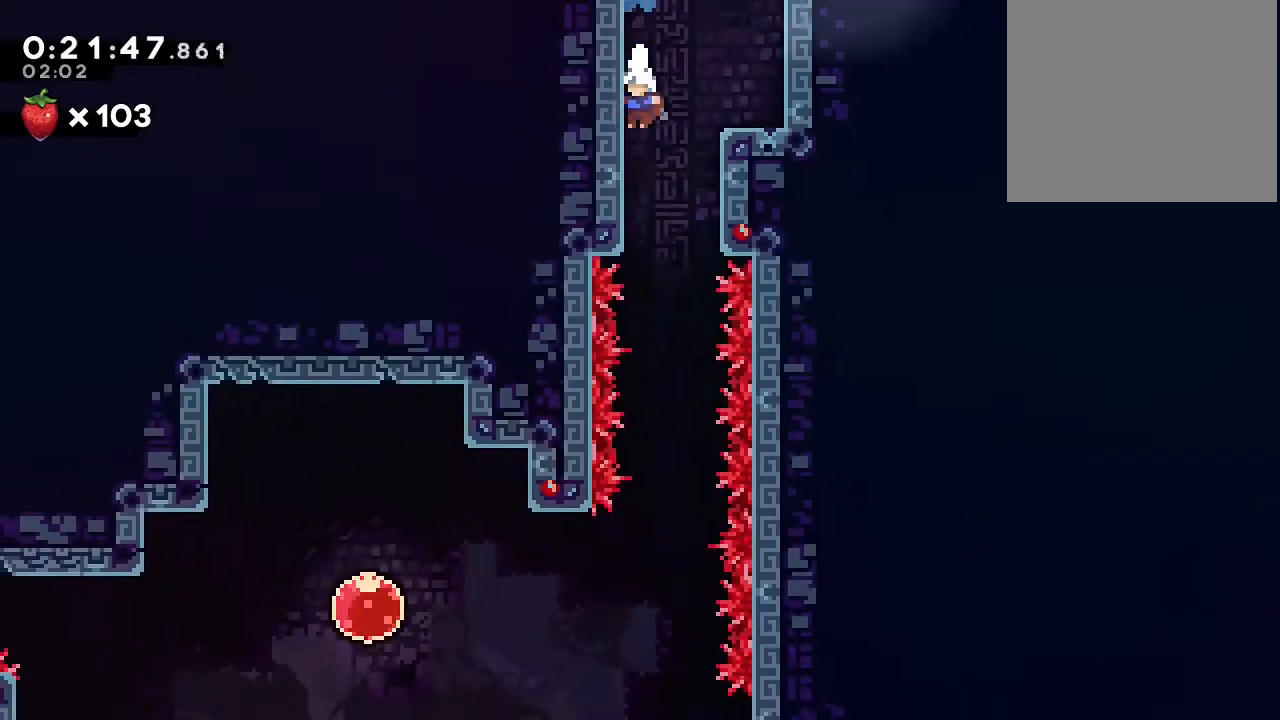
{"dt_ms": 500, "buttons": ["DPAD_DOWN"], "left_stick": "center", "right_stick": "center", "events": []}
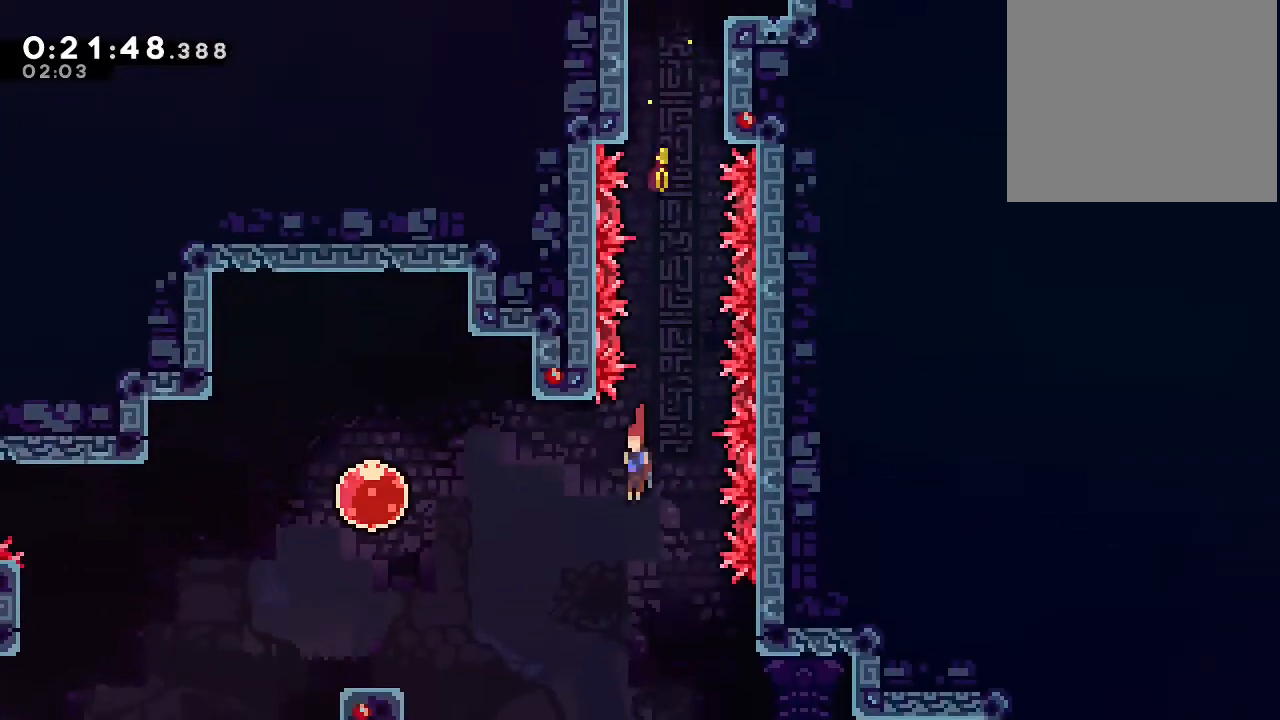
{"dt_ms": 500, "buttons": [], "left_stick": "center", "right_stick": "center", "events": [[17, "DPAD_DOWN", "up"], [50, "Y", "down"], [200, "Y", "up"], [317, "Y", "down"], [483, "Y", "up"]]}
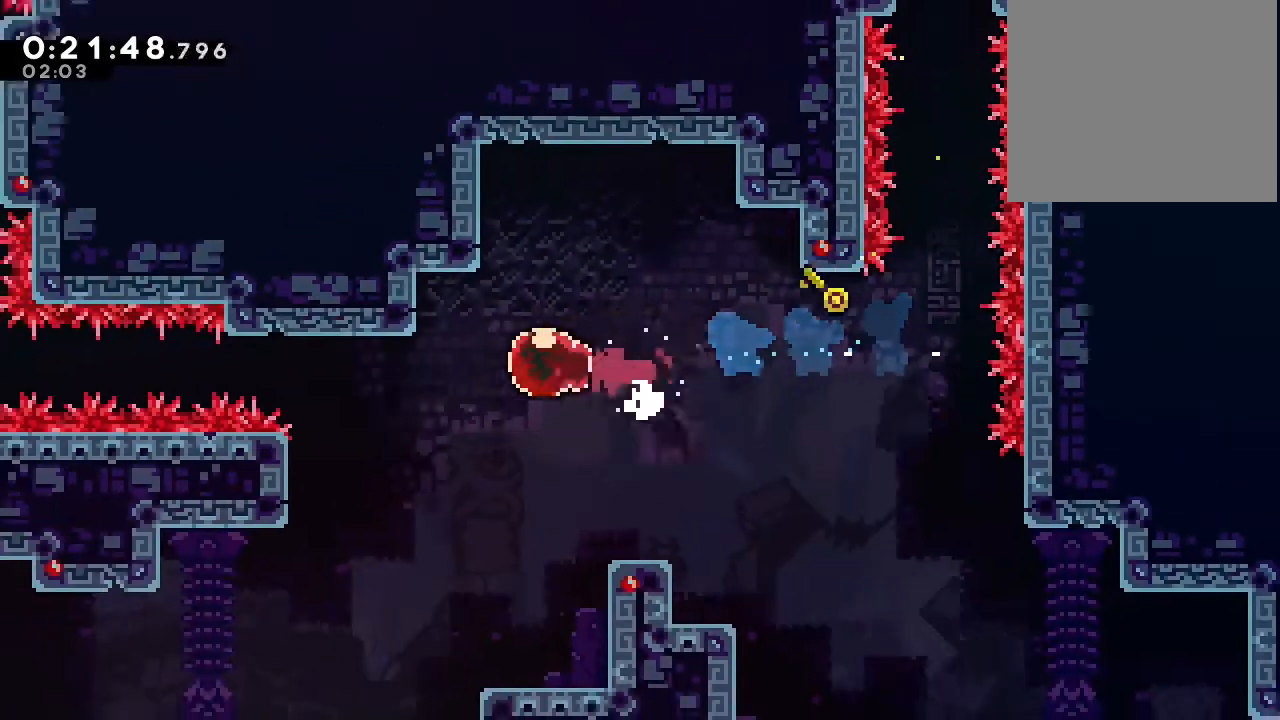
{"dt_ms": 500, "buttons": ["DPAD_UP"], "left_stick": "center", "right_stick": "center", "events": [[417, "DPAD_UP", "down"]]}
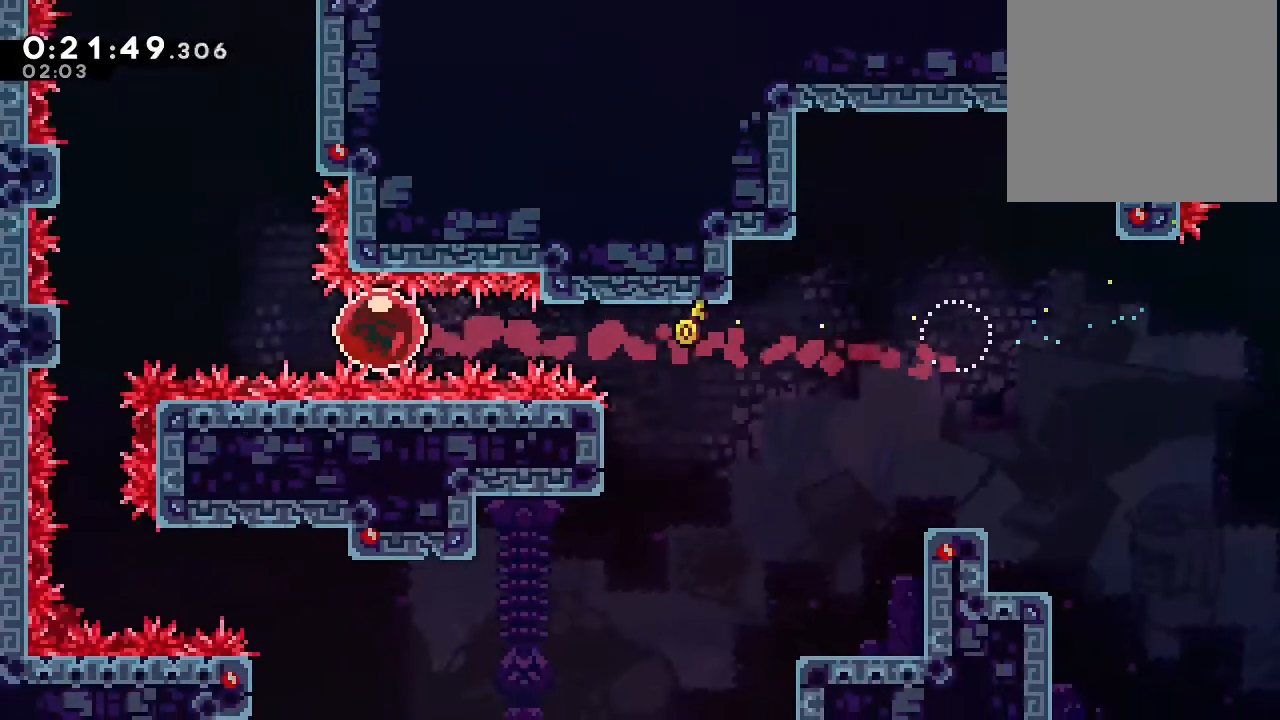
{"dt_ms": 500, "buttons": ["A", "B", "DPAD_UP"], "left_stick": "center", "right_stick": "center", "events": [[417, "B", "down"], [467, "A", "down"]]}
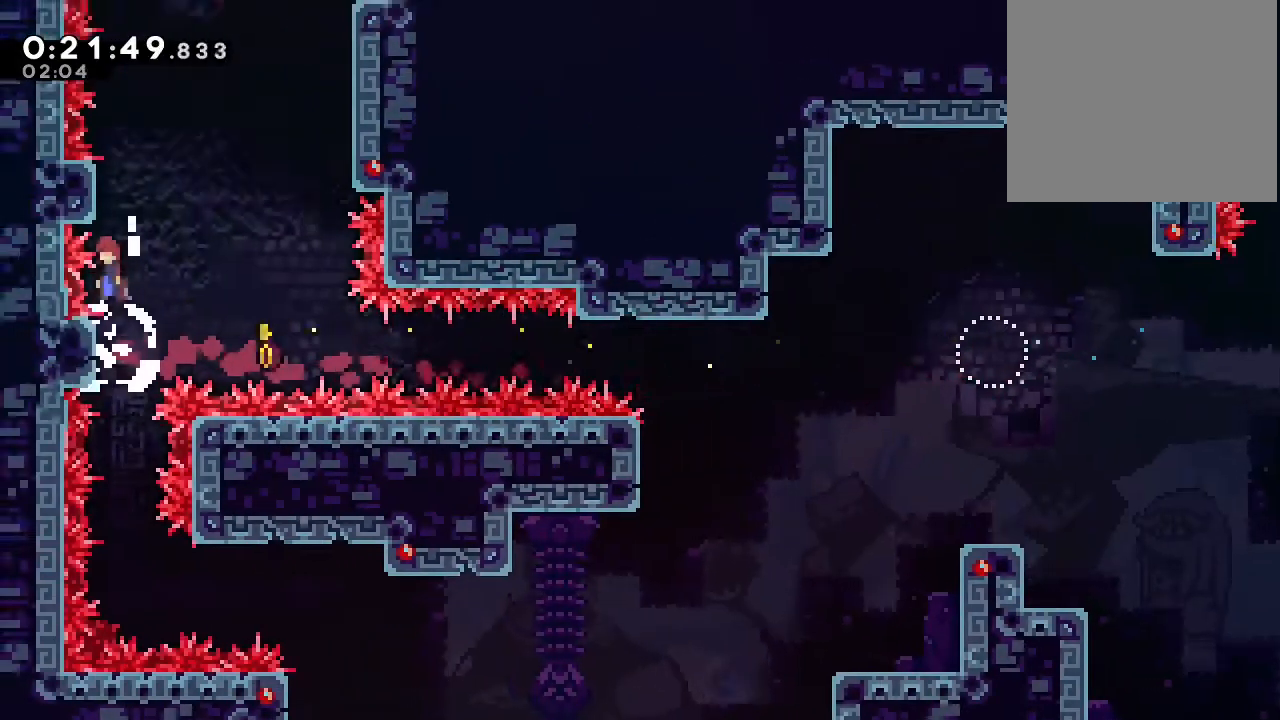
{"dt_ms": 500, "buttons": ["B", "DPAD_RIGHT"], "left_stick": "center", "right_stick": "center", "events": [[183, "A", "up"], [183, "B", "up"], [250, "DPAD_RIGHT", "down"], [283, "B", "down"], [283, "DPAD_UP", "up"]]}
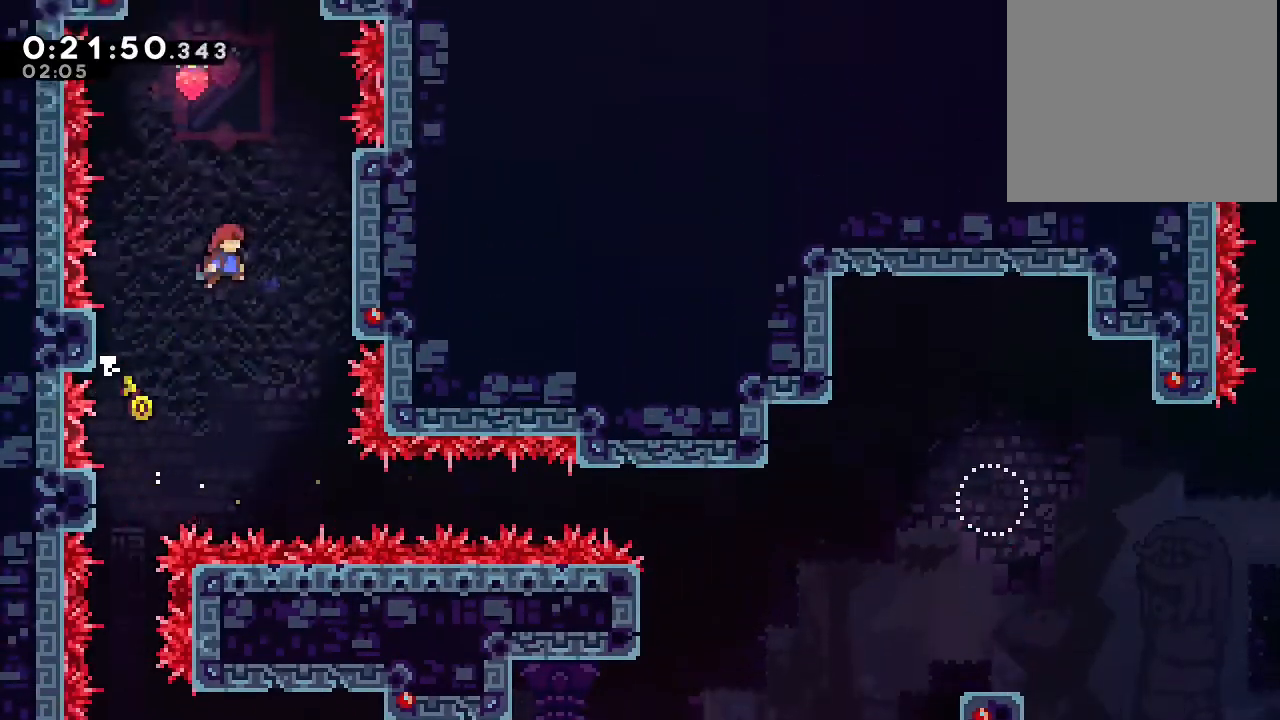
{"dt_ms": 500, "buttons": ["A", "B", "DPAD_UP", "DPAD_RIGHT"], "left_stick": "center", "right_stick": "center", "events": [[300, "DPAD_UP", "down"], [350, "A", "down"]]}
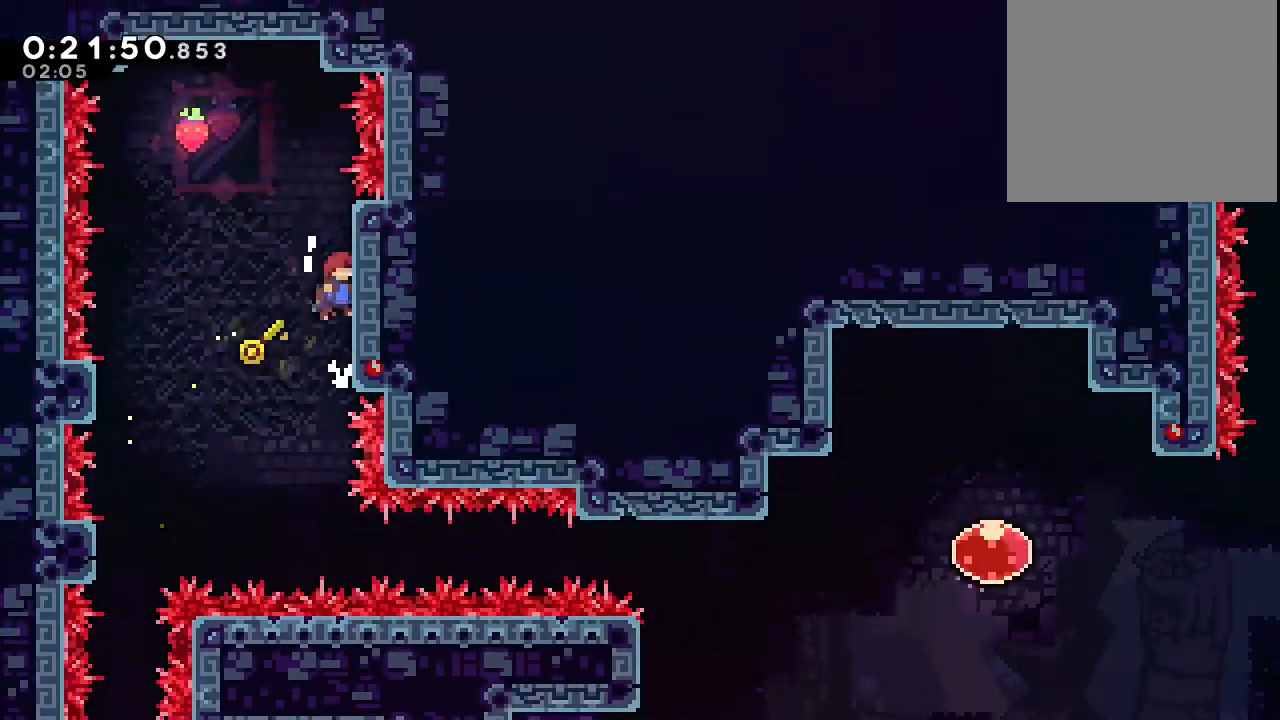
{"dt_ms": 500, "buttons": ["B"], "left_stick": "center", "right_stick": "center", "events": [[67, "A", "up"], [67, "B", "up"], [83, "DPAD_RIGHT", "up"], [150, "B", "down"], [150, "DPAD_UP", "up"]]}
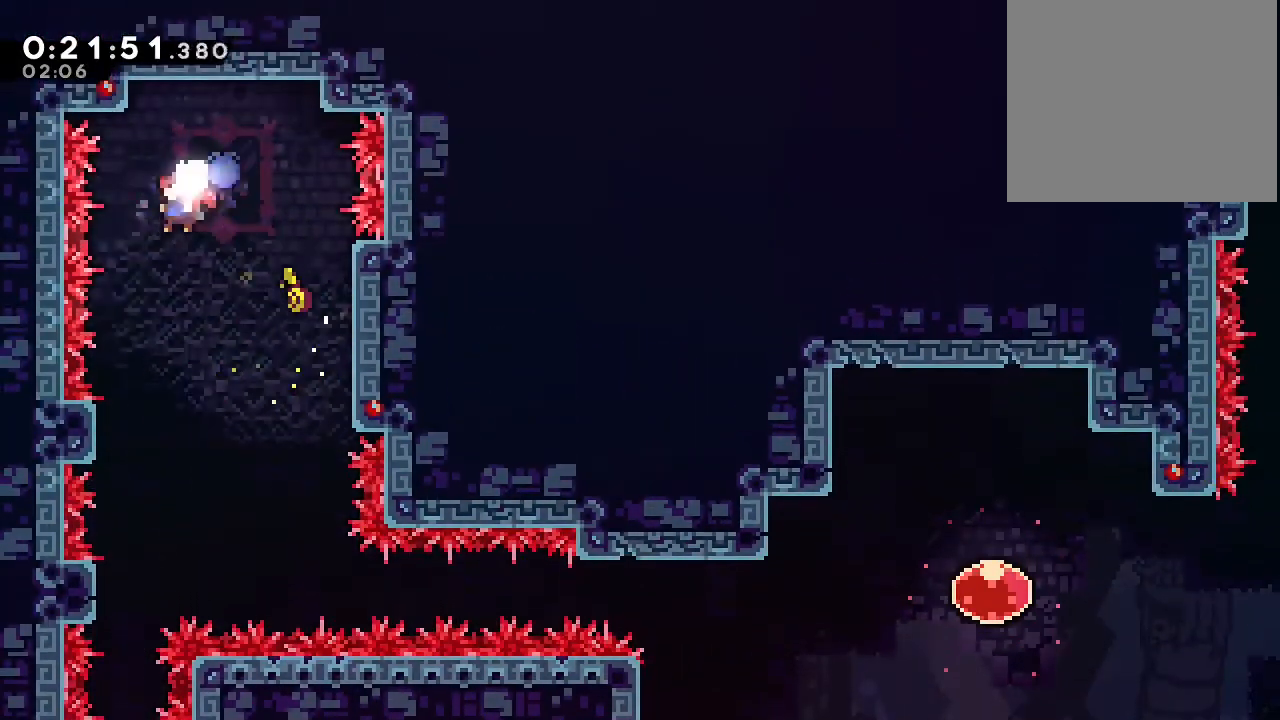
{"dt_ms": 500, "buttons": ["DPAD_DOWN"], "left_stick": "center", "right_stick": "center", "events": [[17, "B", "up"], [300, "DPAD_DOWN", "down"]]}
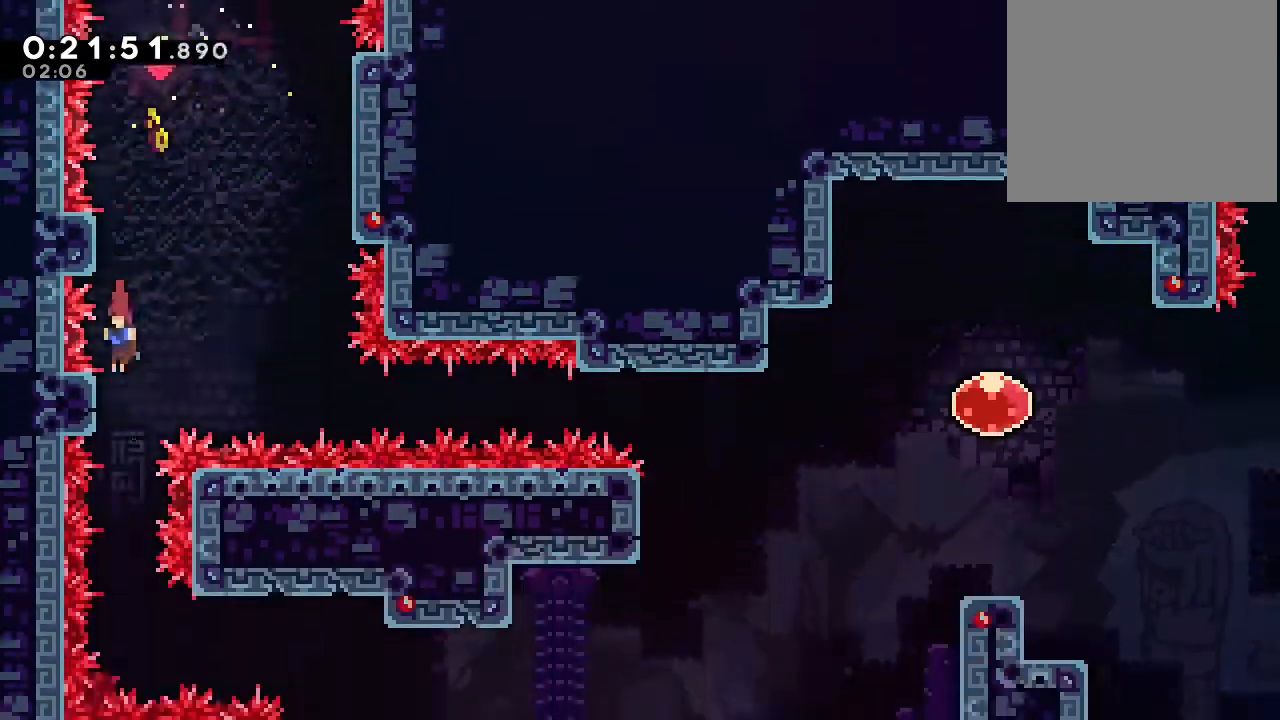
{"dt_ms": 1000, "buttons": ["DPAD_DOWN"], "left_stick": "center", "right_stick": "center", "events": [[283, "DPAD_DOWN", "up"], [283, "DPAD_RIGHT", "down"], [583, "DPAD_DOWN", "down"], [633, "DPAD_RIGHT", "up"]]}
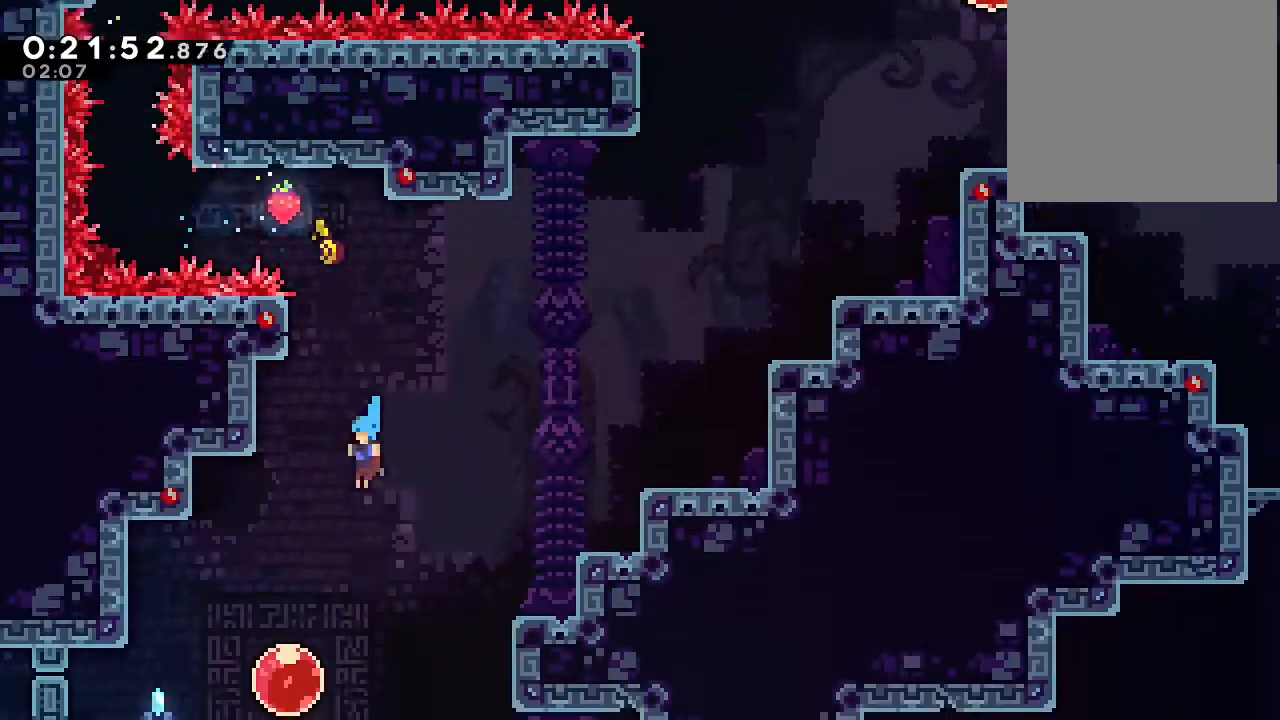
{"dt_ms": 500, "buttons": [], "left_stick": "center", "right_stick": "center", "events": [[150, "DPAD_DOWN", "up"], [183, "DPAD_RIGHT", "down"], [200, "DPAD_UP", "down"], [217, "Y", "down"], [383, "Y", "up"], [433, "DPAD_UP", "up"], [450, "DPAD_RIGHT", "up"]]}
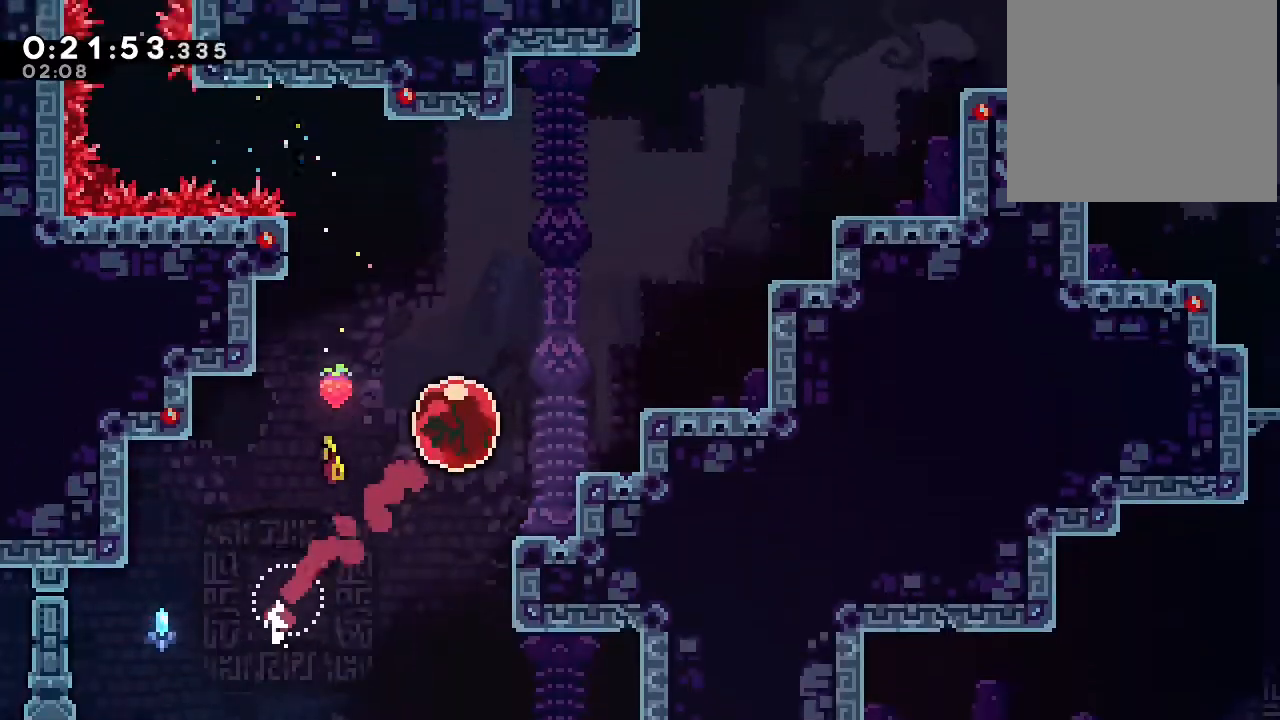
{"dt_ms": 500, "buttons": [], "left_stick": "center", "right_stick": "center", "events": []}
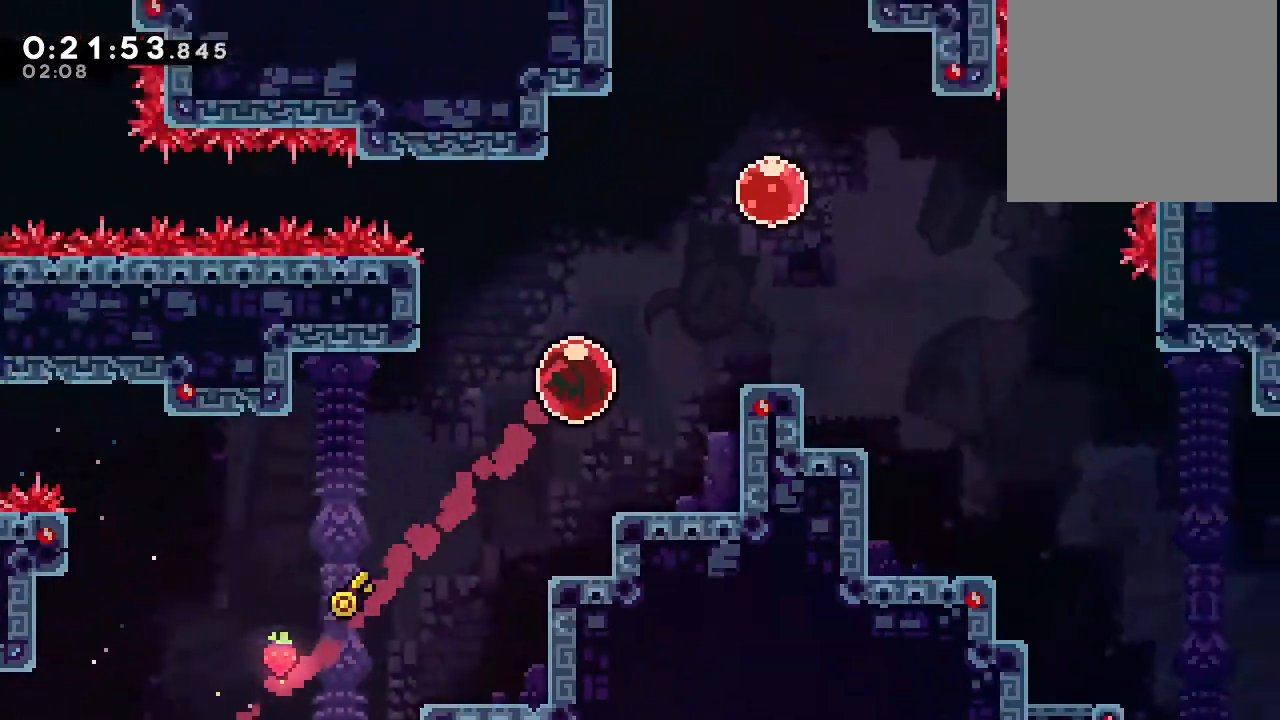
{"dt_ms": 500, "buttons": ["B", "Y", "DPAD_DOWN", "DPAD_RIGHT"], "left_stick": "center", "right_stick": "center", "events": [[83, "DPAD_DOWN", "down"], [83, "DPAD_RIGHT", "down"], [183, "Y", "down"], [283, "Y", "up"], [383, "B", "down"], [433, "Y", "down"]]}
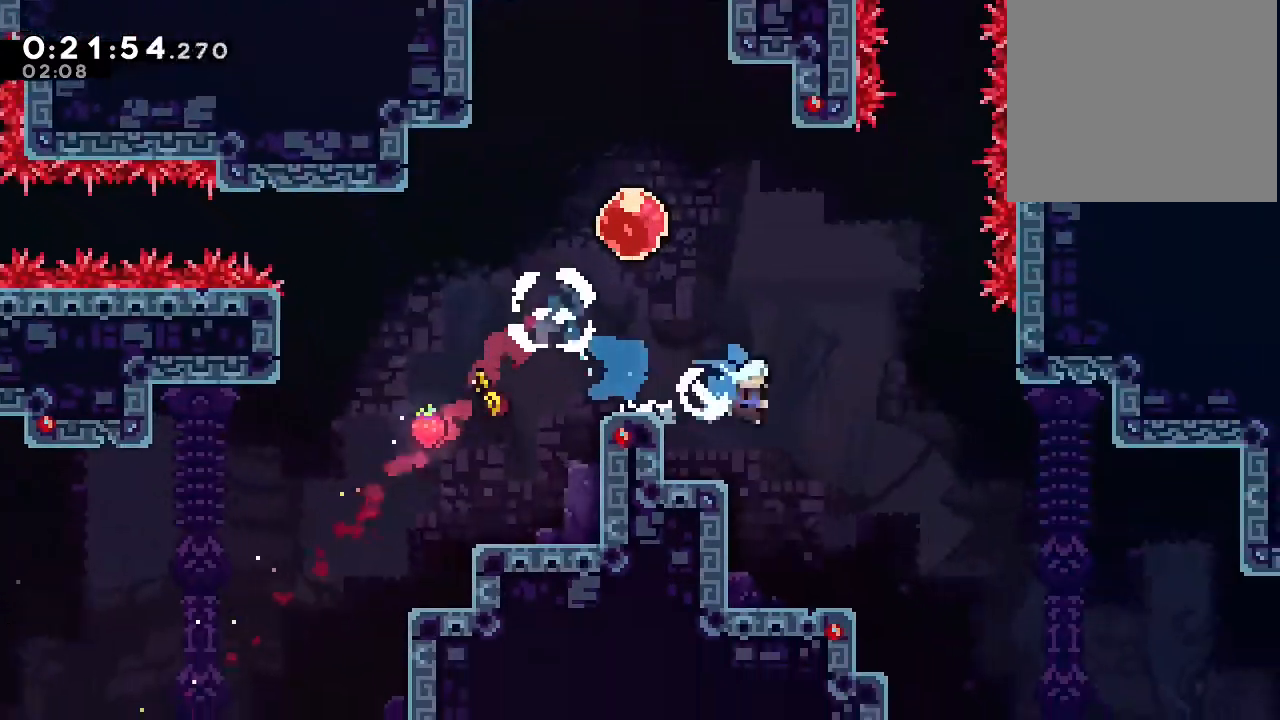
{"dt_ms": 500, "buttons": ["DPAD_DOWN", "DPAD_RIGHT"], "left_stick": "center", "right_stick": "center", "events": [[83, "B", "up"], [83, "Y", "up"]]}
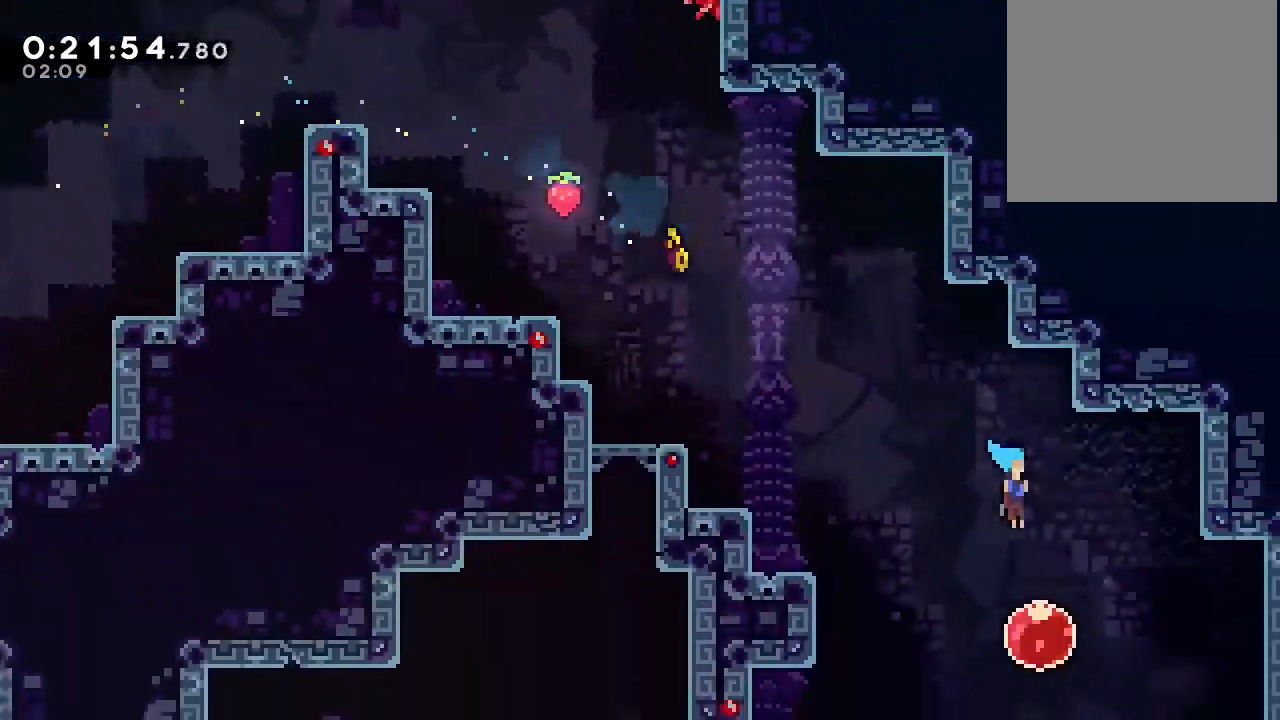
{"dt_ms": 500, "buttons": ["Y", "DPAD_DOWN", "DPAD_RIGHT"], "left_stick": "center", "right_stick": "center", "events": [[483, "Y", "down"]]}
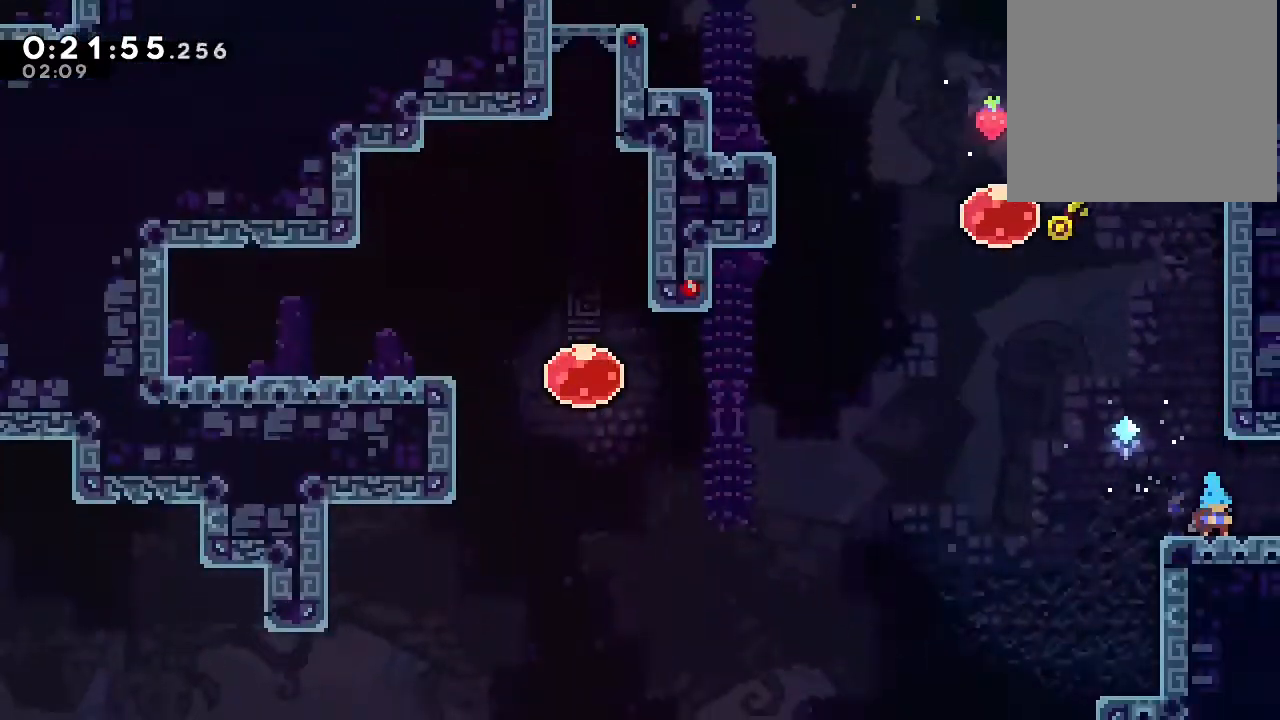
{"dt_ms": 500, "buttons": ["DPAD_RIGHT"], "left_stick": "center", "right_stick": "center", "events": [[50, "B", "down"], [100, "Y", "up"], [217, "DPAD_DOWN", "up"], [483, "B", "up"]]}
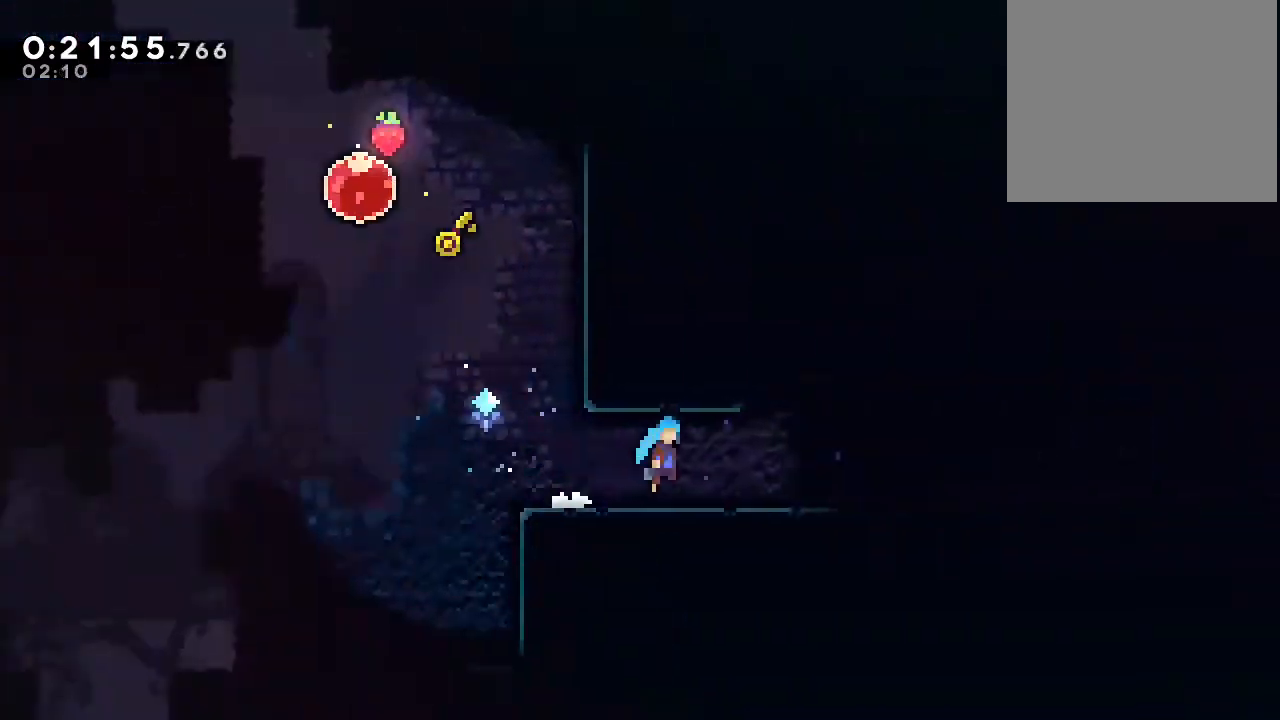
{"dt_ms": 500, "buttons": ["DPAD_DOWN", "DPAD_RIGHT"], "left_stick": "center", "right_stick": "center", "events": [[17, "B", "down"], [300, "B", "up"], [500, "DPAD_DOWN", "down"]]}
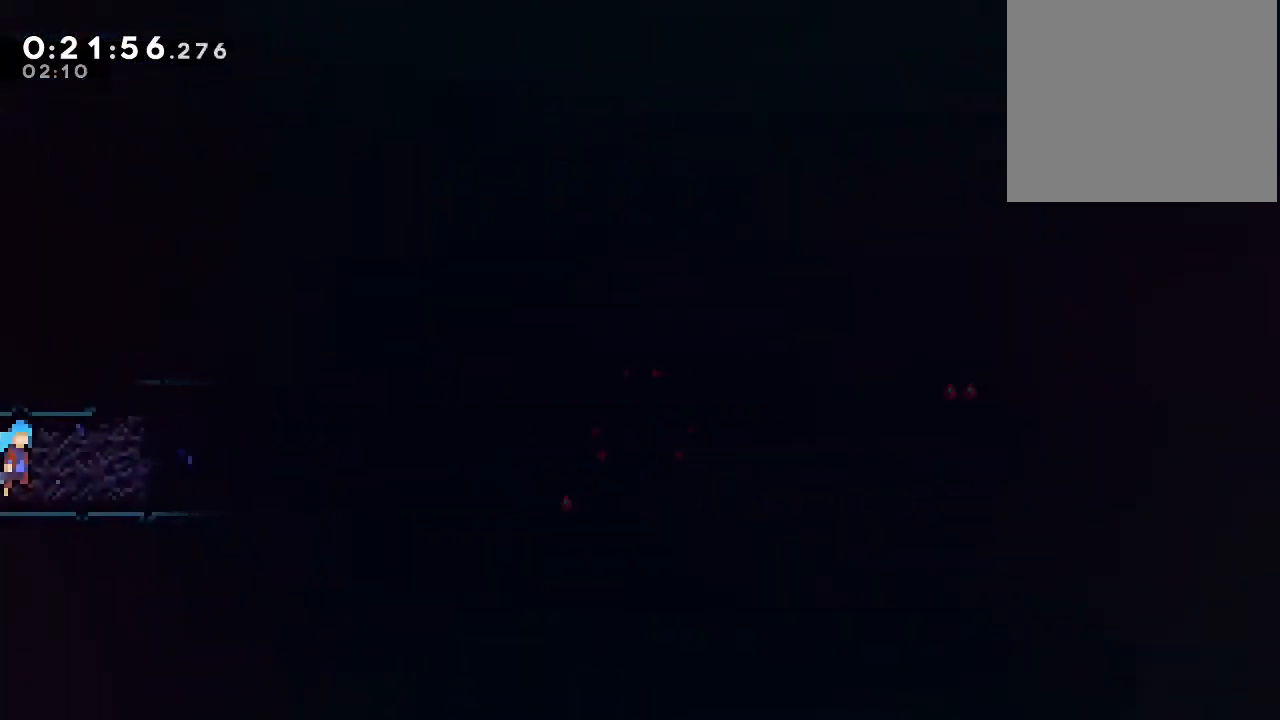
{"dt_ms": 1000, "buttons": ["DPAD_DOWN"], "left_stick": "center", "right_stick": "center", "events": [[200, "Y", "down"], [267, "Y", "up"], [400, "B", "down"], [483, "A", "down"], [567, "B", "up"], [583, "A", "up"], [650, "DPAD_DOWN", "up"], [650, "DPAD_RIGHT", "up"], [917, "DPAD_DOWN", "down"]]}
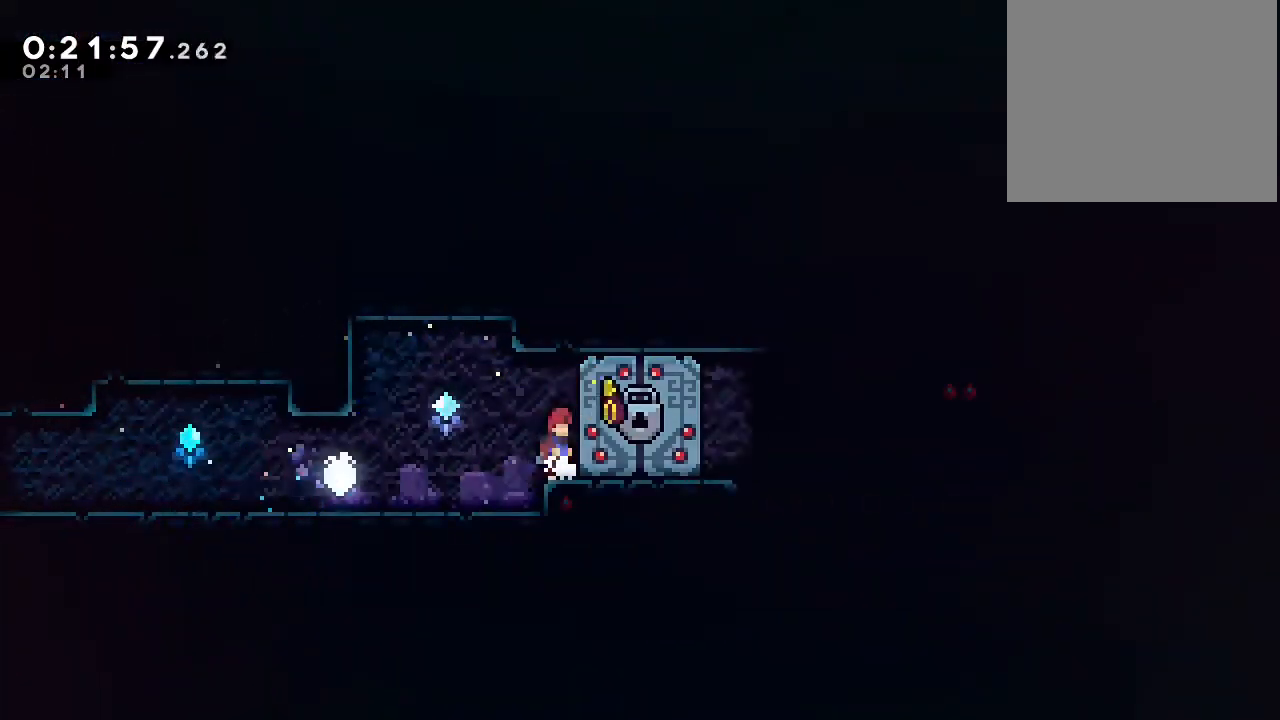
{"dt_ms": 500, "buttons": [], "left_stick": "center", "right_stick": "center", "events": [[17, "DPAD_DOWN", "up"]]}
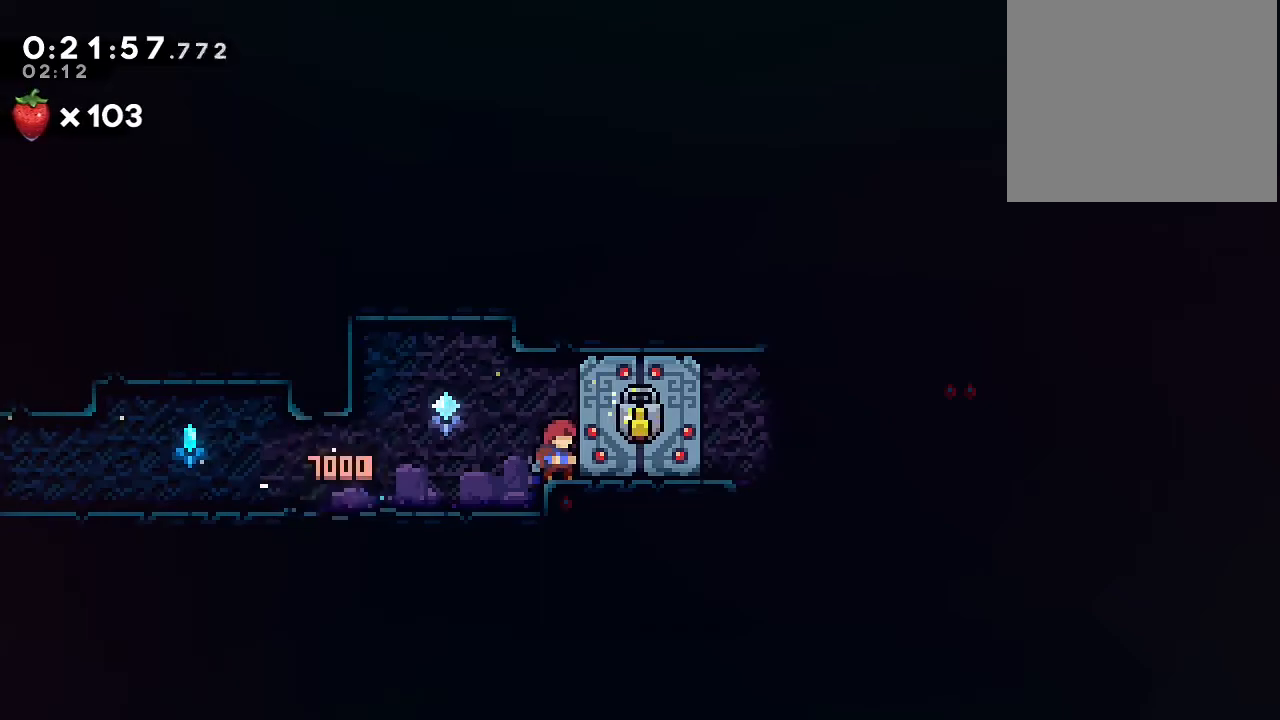
{"dt_ms": 500, "buttons": [], "left_stick": "center", "right_stick": "center", "events": []}